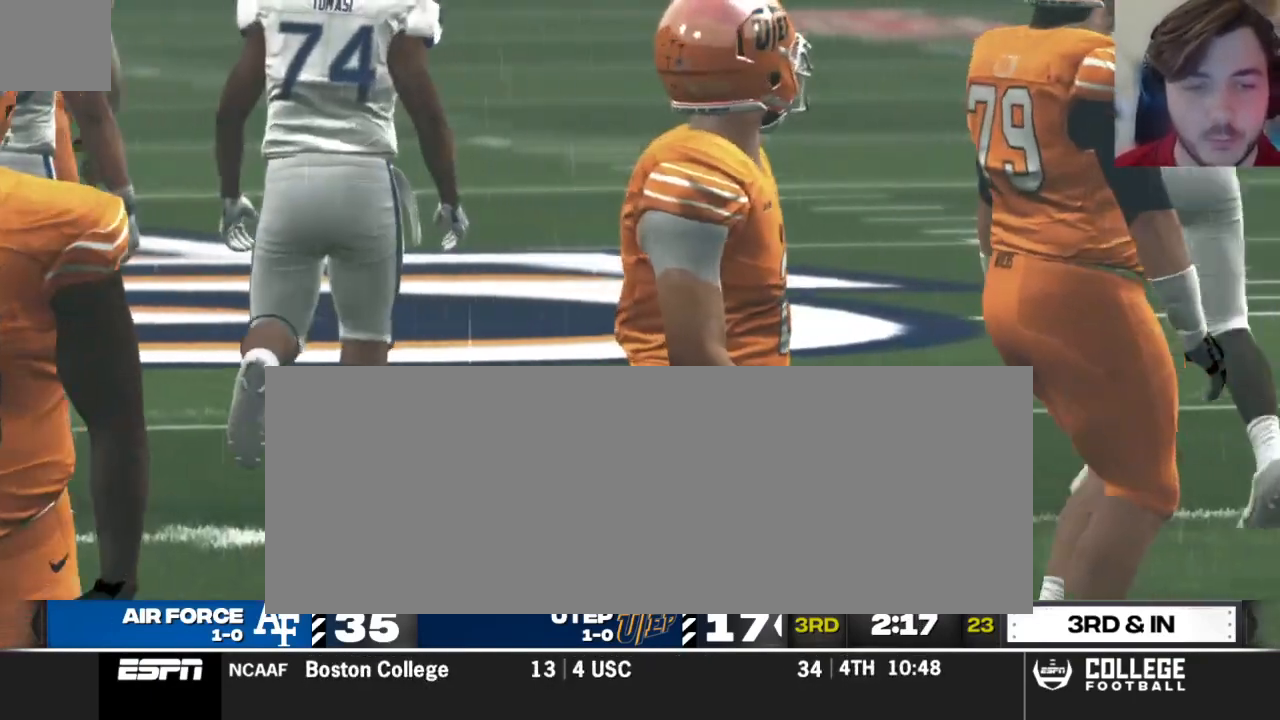
Gameplay with a controller (Xbox layout); each line is a JSON object with the inputs held at the frame after it. "events" lists button and stick changes between this image and that frame as [ms after this image, input, new state], when the widget could be followed in between.
{"buttons": [], "left_stick": "center", "right_stick": "center", "events": []}
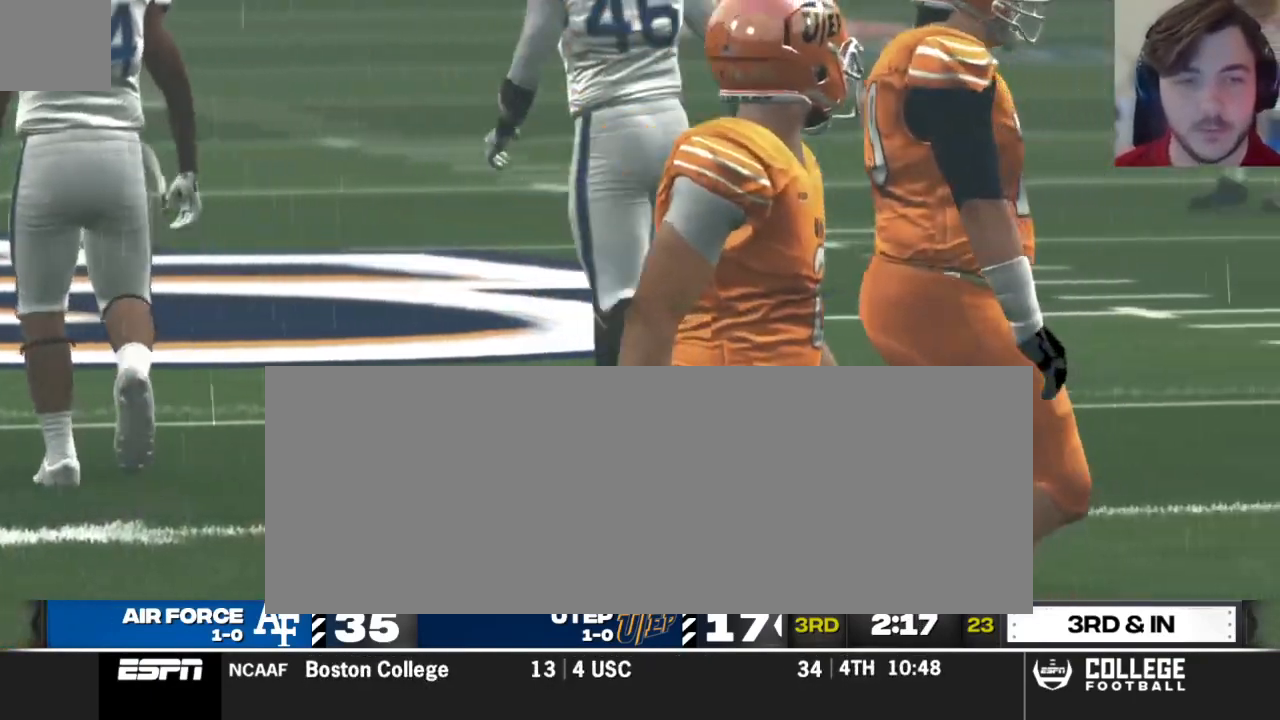
{"buttons": [], "left_stick": "center", "right_stick": "center", "events": []}
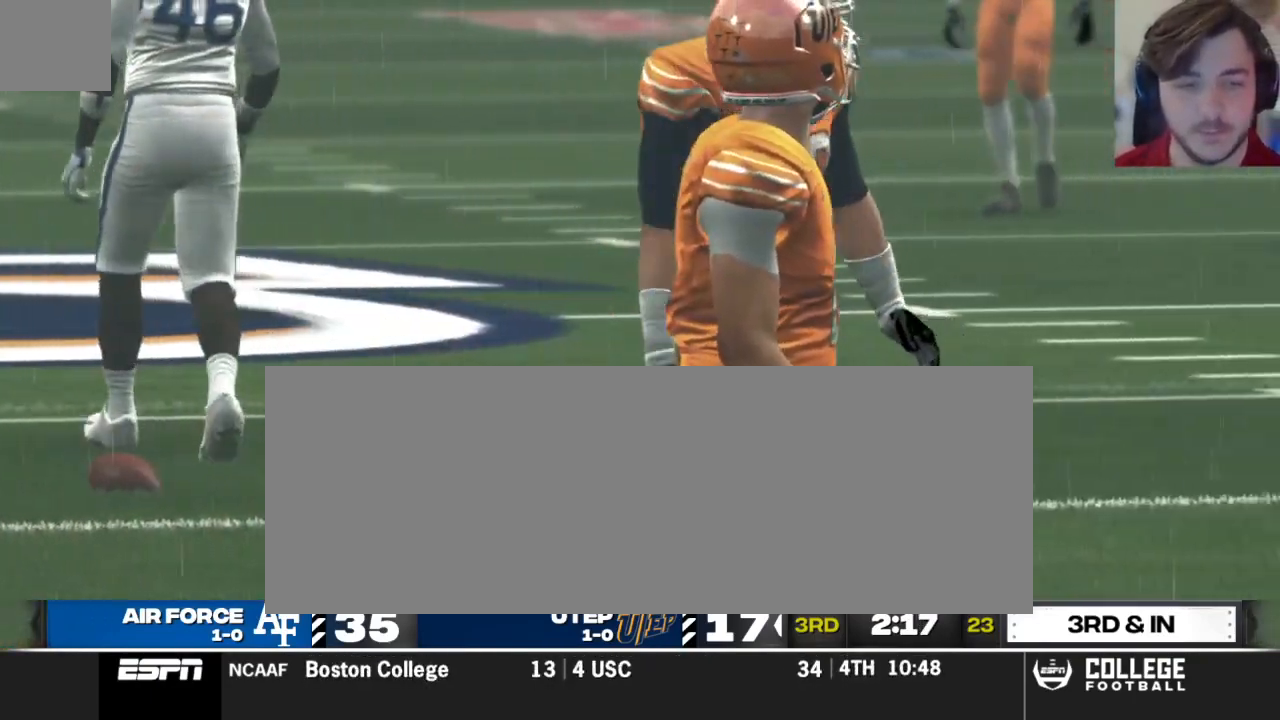
{"buttons": [], "left_stick": "center", "right_stick": "center", "events": []}
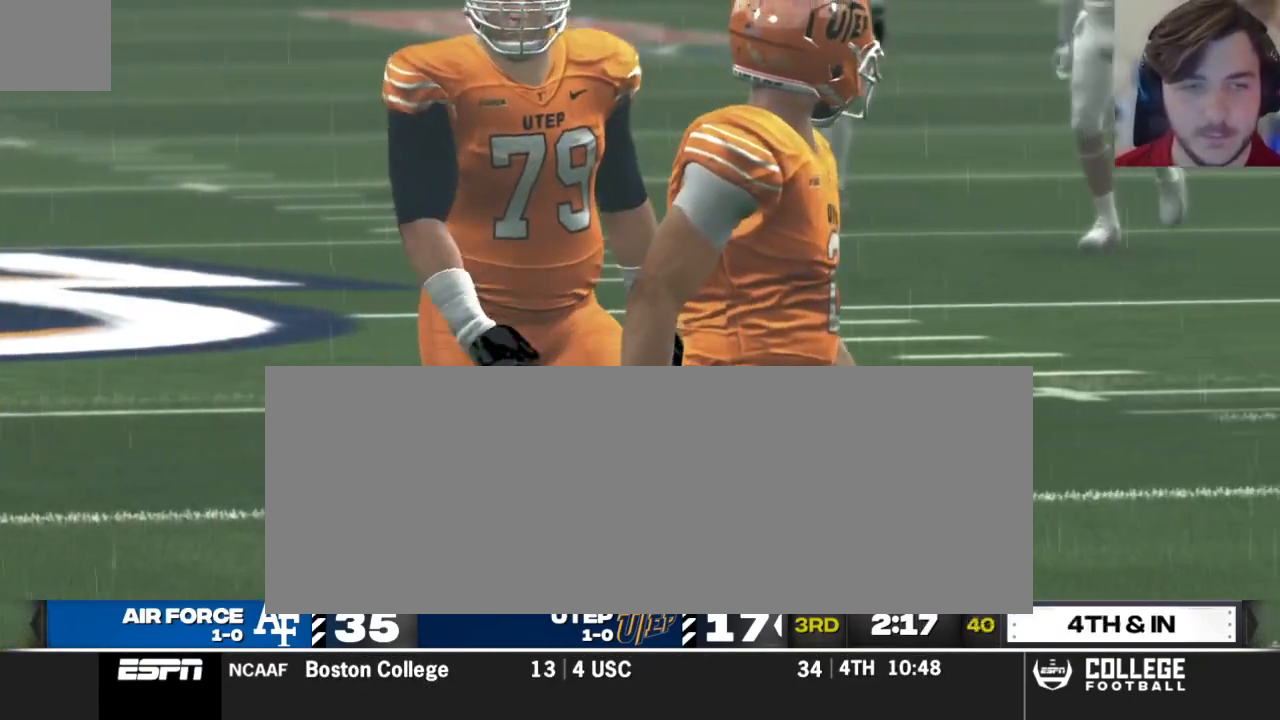
{"buttons": [], "left_stick": "center", "right_stick": "center", "events": [[125, "A", "down"], [271, "A", "up"]]}
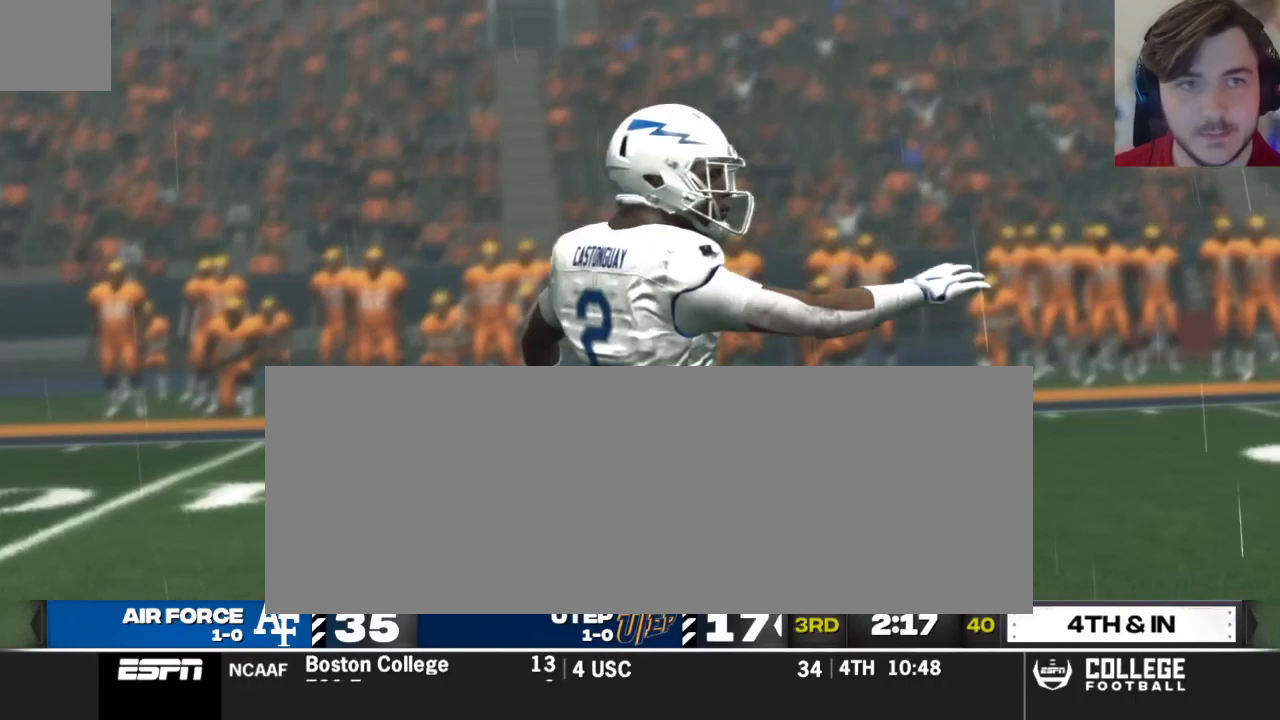
{"buttons": [], "left_stick": "center", "right_stick": "center", "events": []}
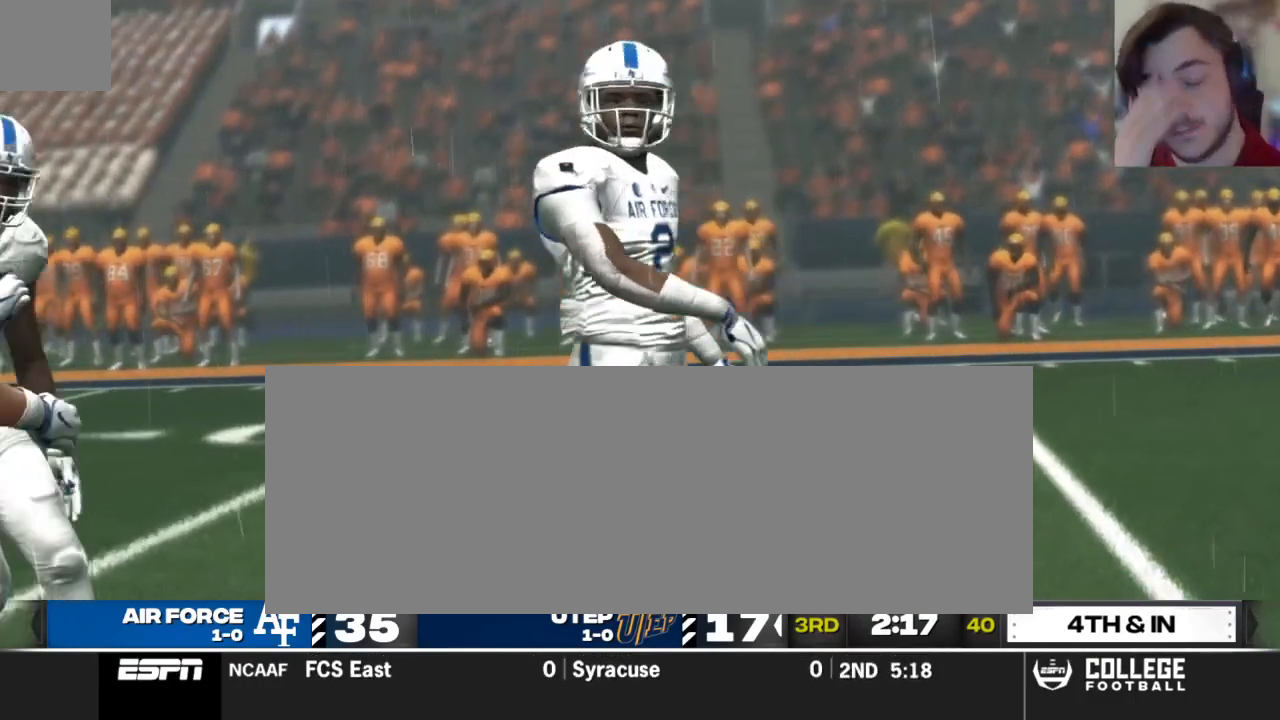
{"buttons": [], "left_stick": "center", "right_stick": "center", "events": []}
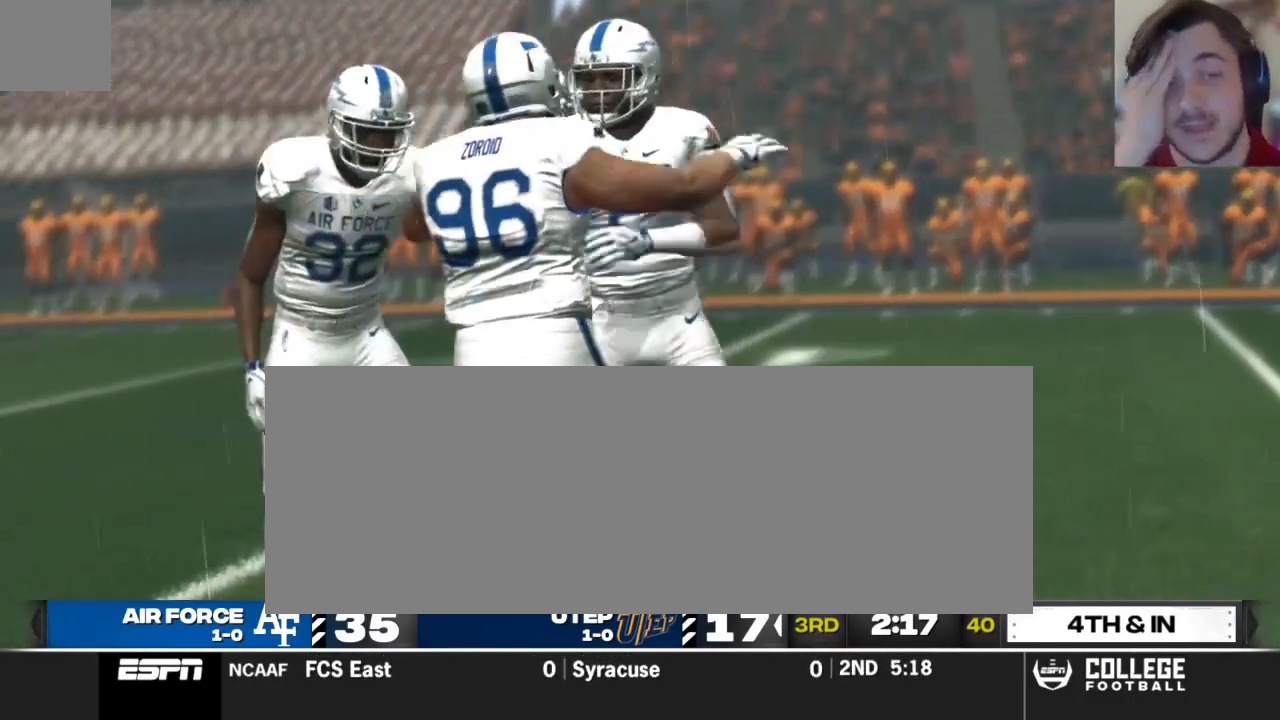
{"buttons": [], "left_stick": "center", "right_stick": "center", "events": []}
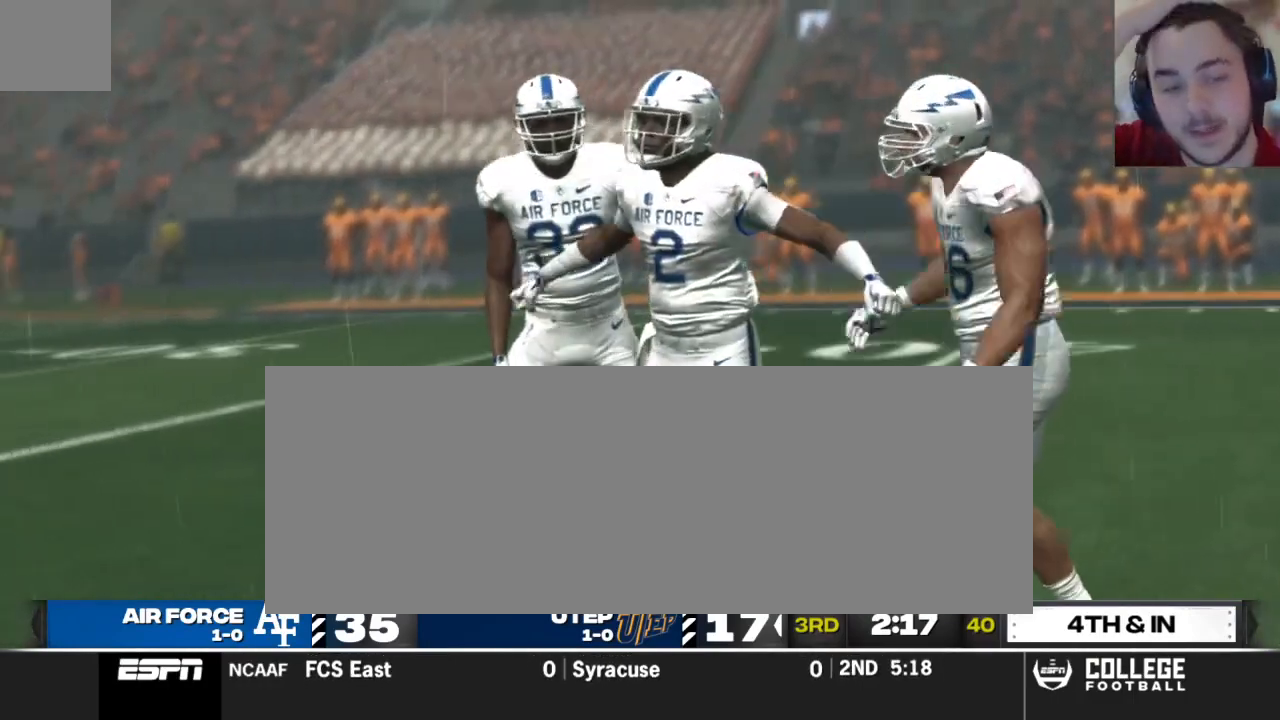
{"buttons": [], "left_stick": "center", "right_stick": "center", "events": [[167, "A", "down"], [292, "A", "up"]]}
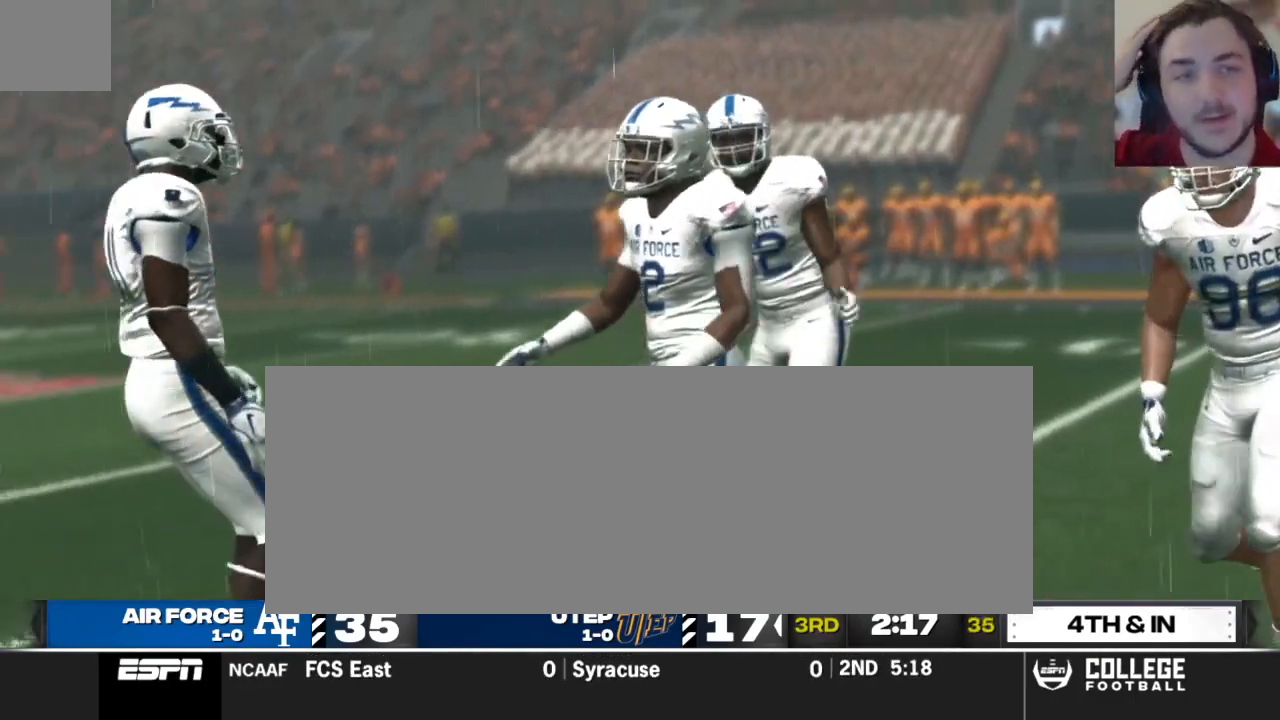
{"buttons": ["A"], "left_stick": "center", "right_stick": "center", "events": [[375, "A", "down"]]}
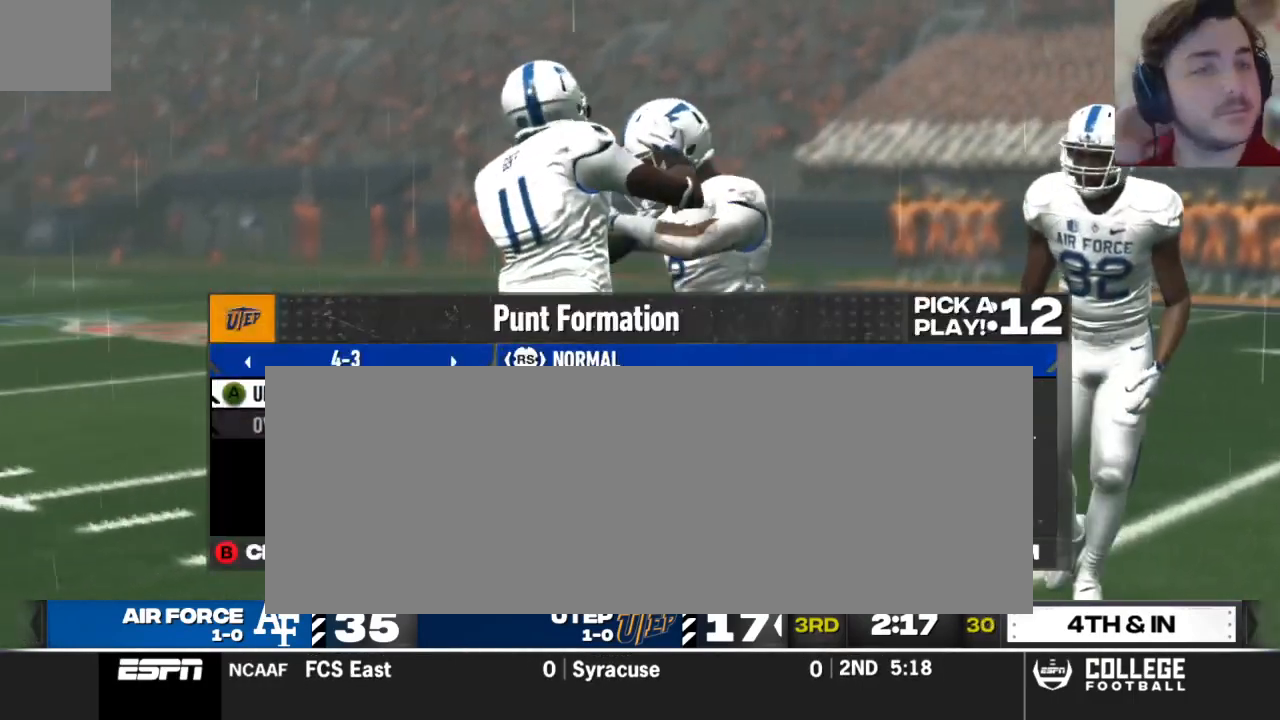
{"buttons": [], "left_stick": "center", "right_stick": "center", "events": [[21, "A", "up"]]}
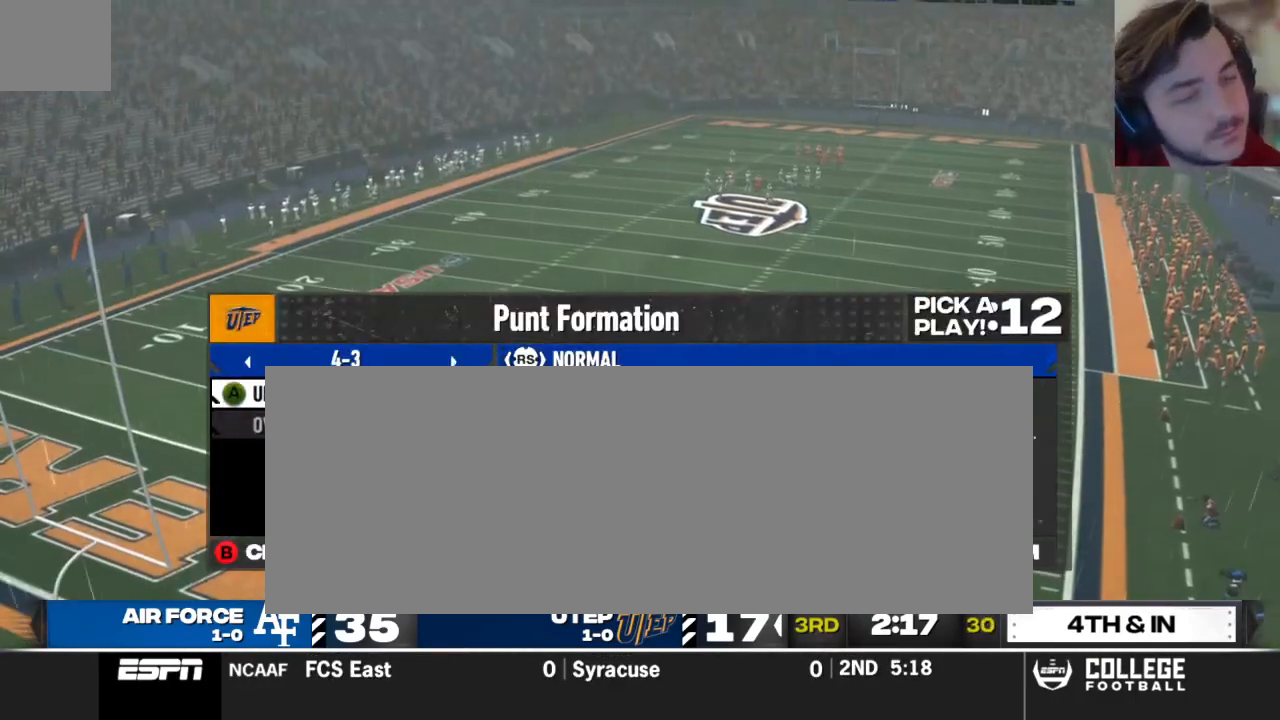
{"buttons": [], "left_stick": "center", "right_stick": "center", "events": []}
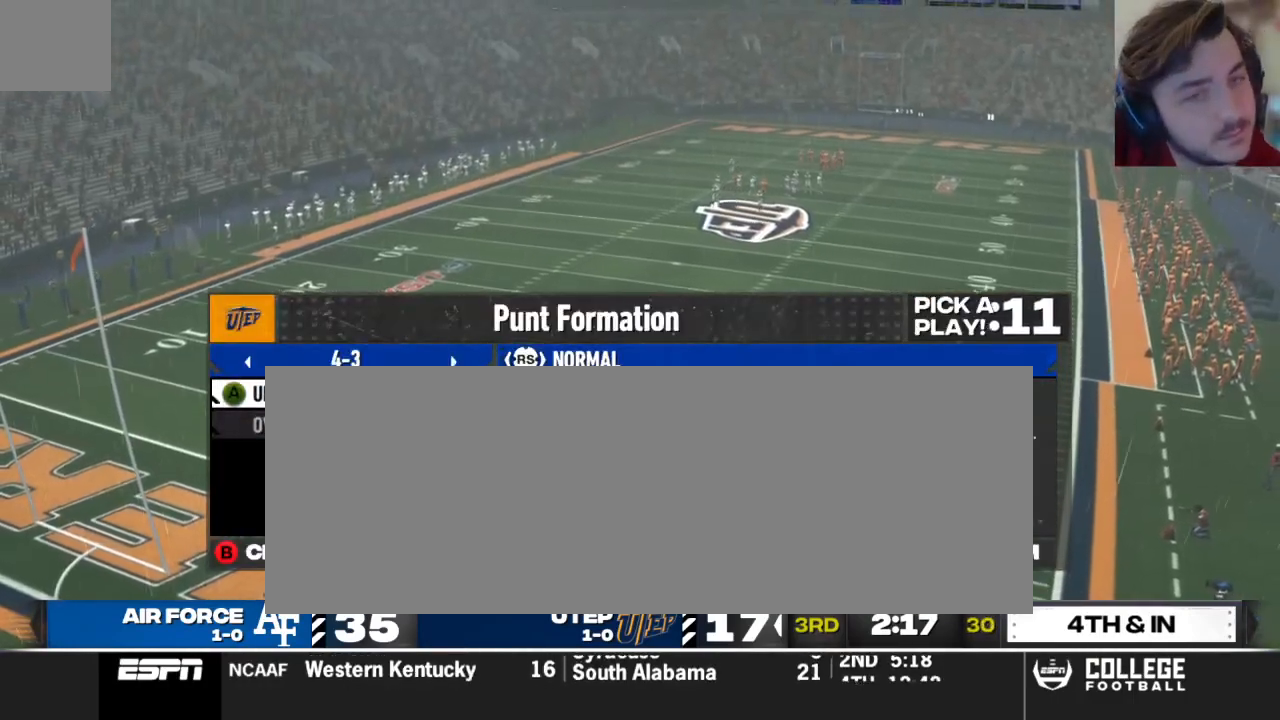
{"buttons": [], "left_stick": "center", "right_stick": "center", "events": []}
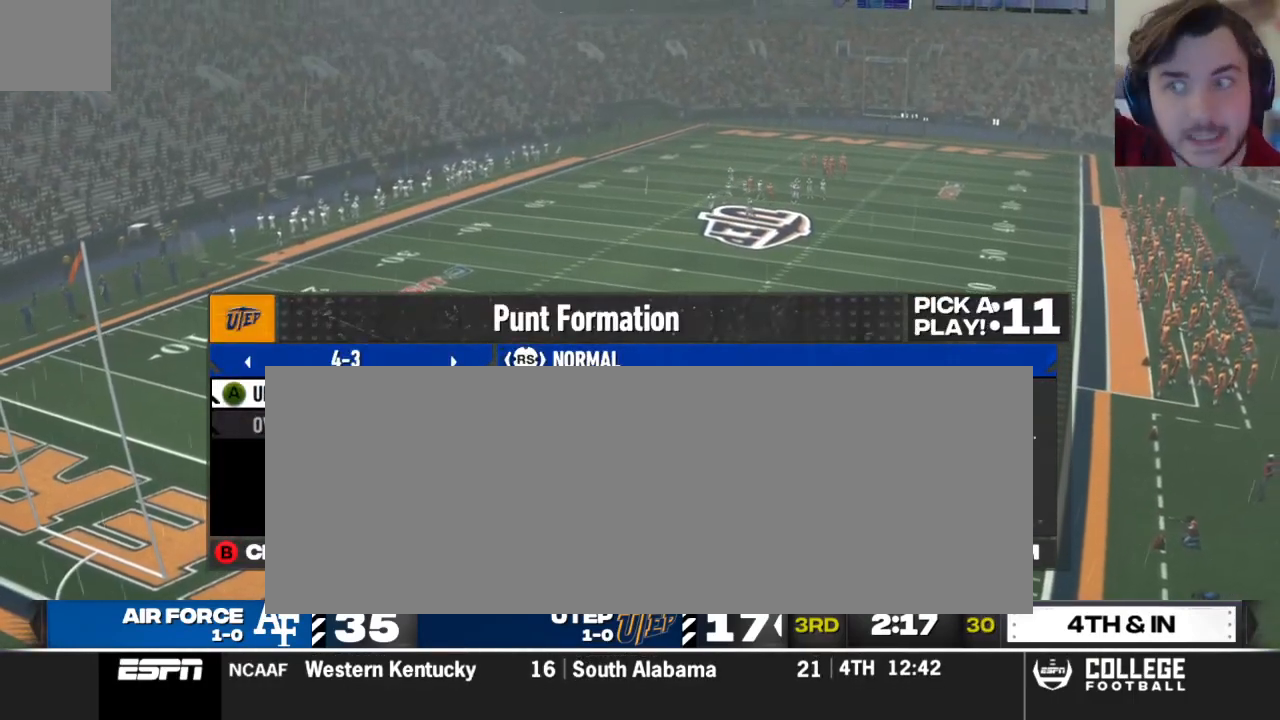
{"buttons": [], "left_stick": "center", "right_stick": "center", "events": []}
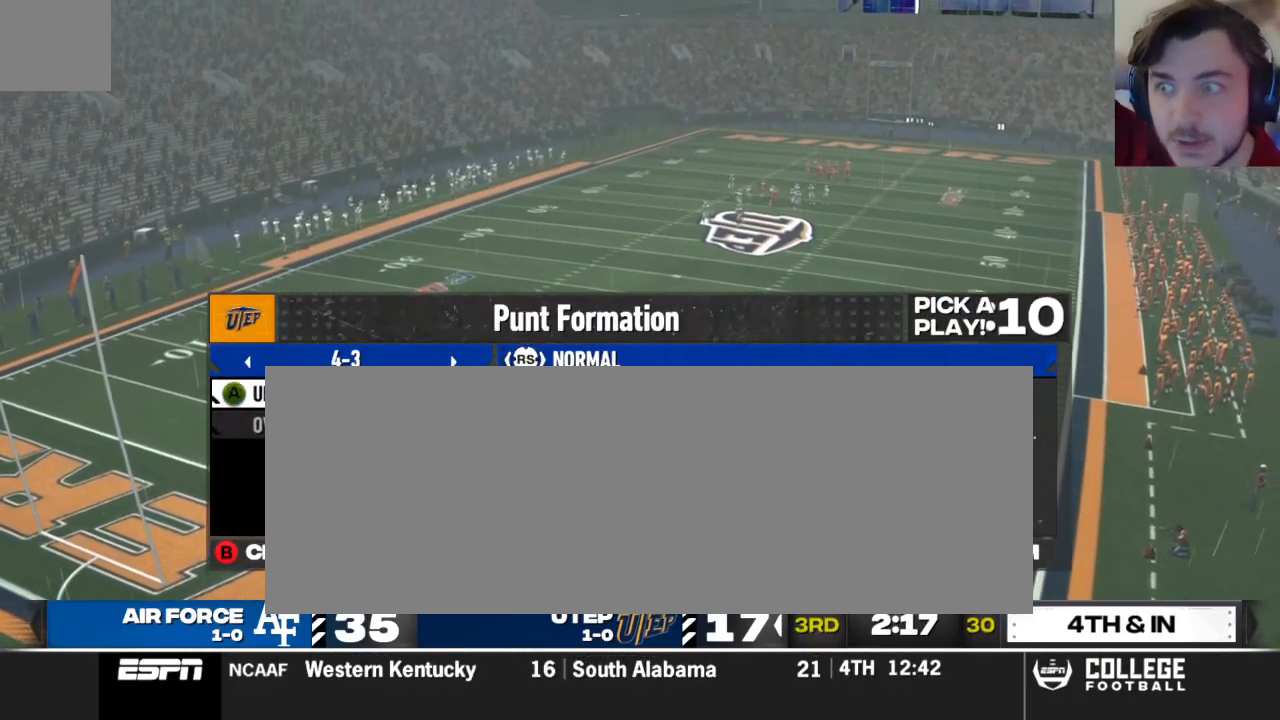
{"buttons": [], "left_stick": "center", "right_stick": "center", "events": []}
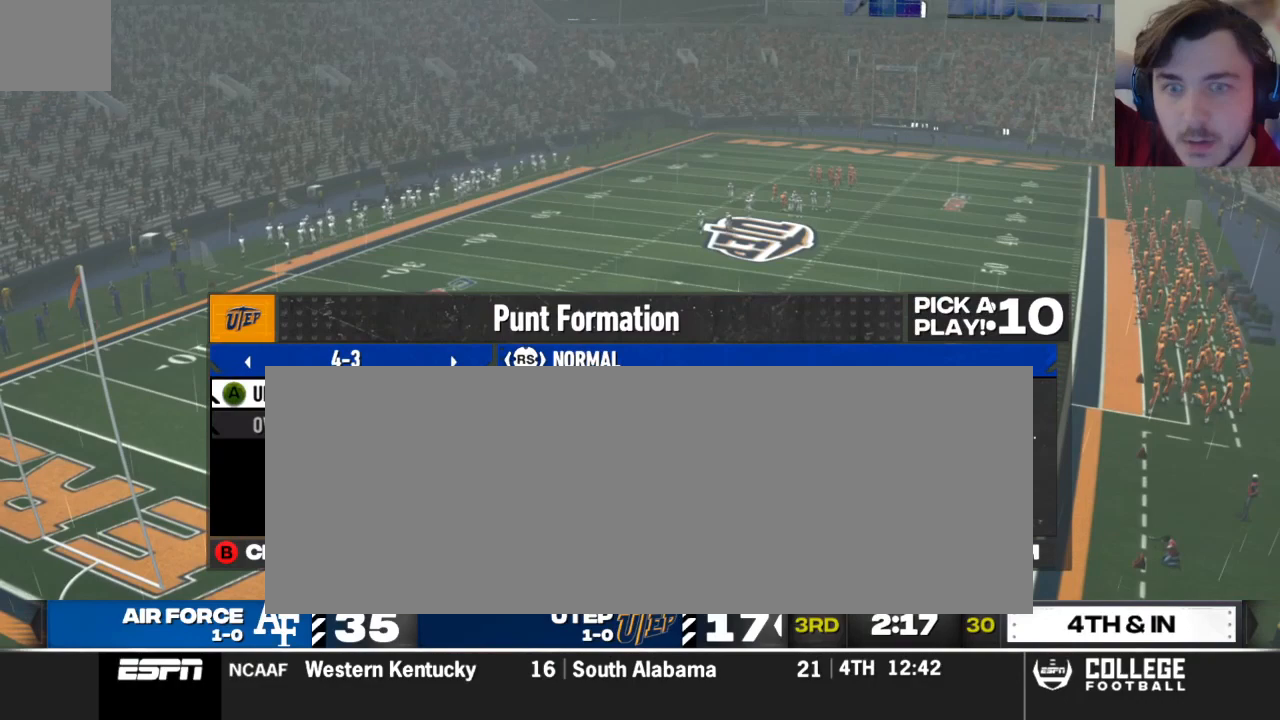
{"buttons": [], "left_stick": "center", "right_stick": "center", "events": []}
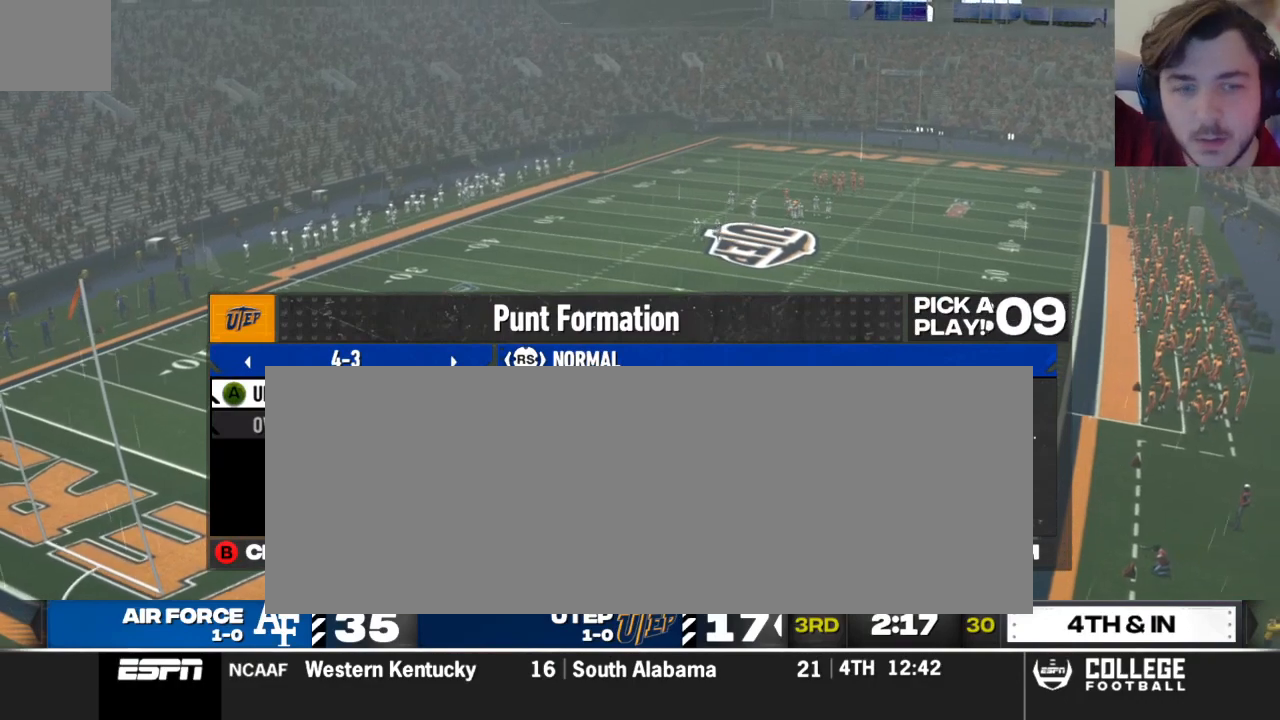
{"buttons": [], "left_stick": "center", "right_stick": "center", "events": []}
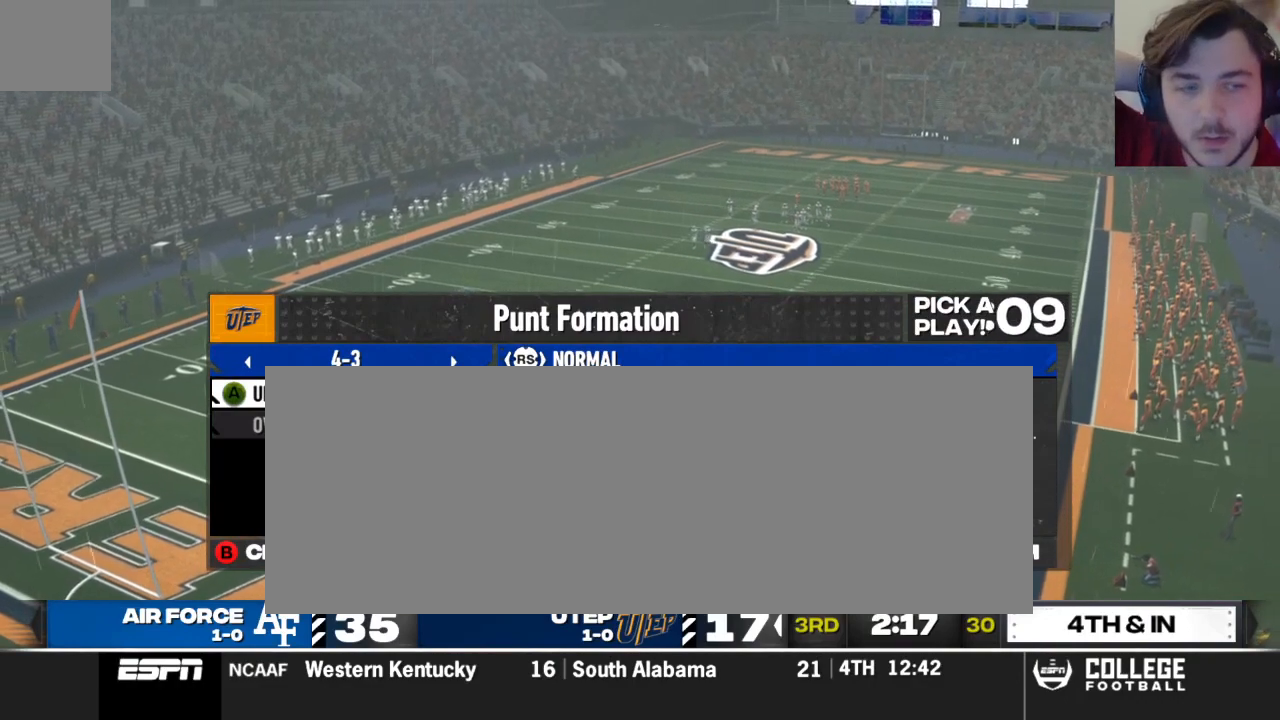
{"buttons": [], "left_stick": "center", "right_stick": "center", "events": []}
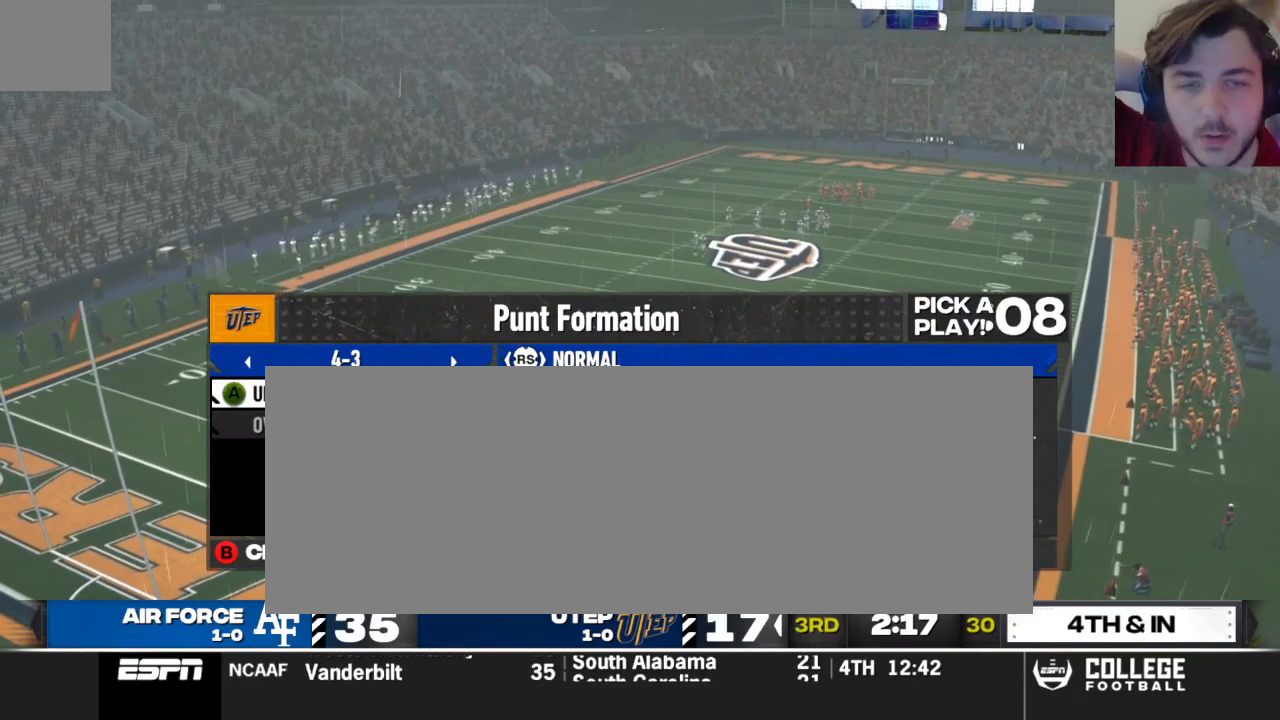
{"buttons": ["Y"], "left_stick": "center", "right_stick": "center", "events": [[458, "Y", "down"]]}
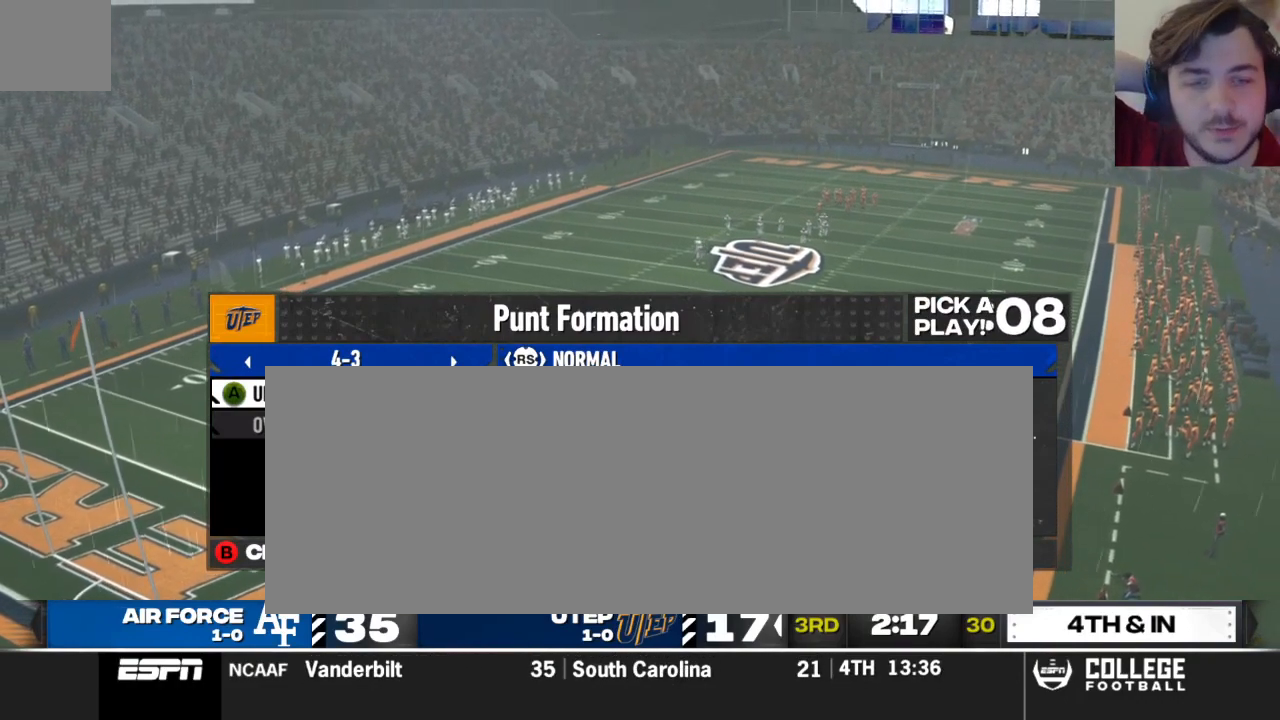
{"buttons": [], "left_stick": "center", "right_stick": "center", "events": [[104, "Y", "up"]]}
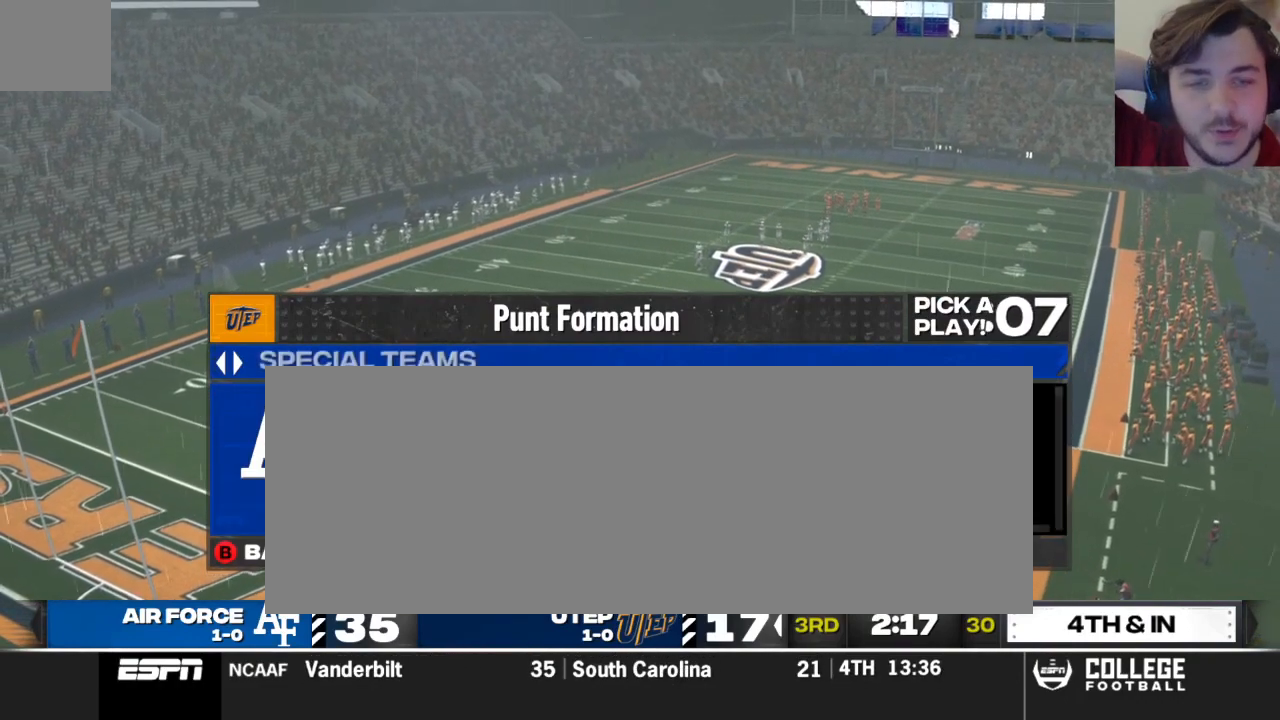
{"buttons": [], "left_stick": "center", "right_stick": "center", "events": [[396, "A", "down"], [500, "A", "up"]]}
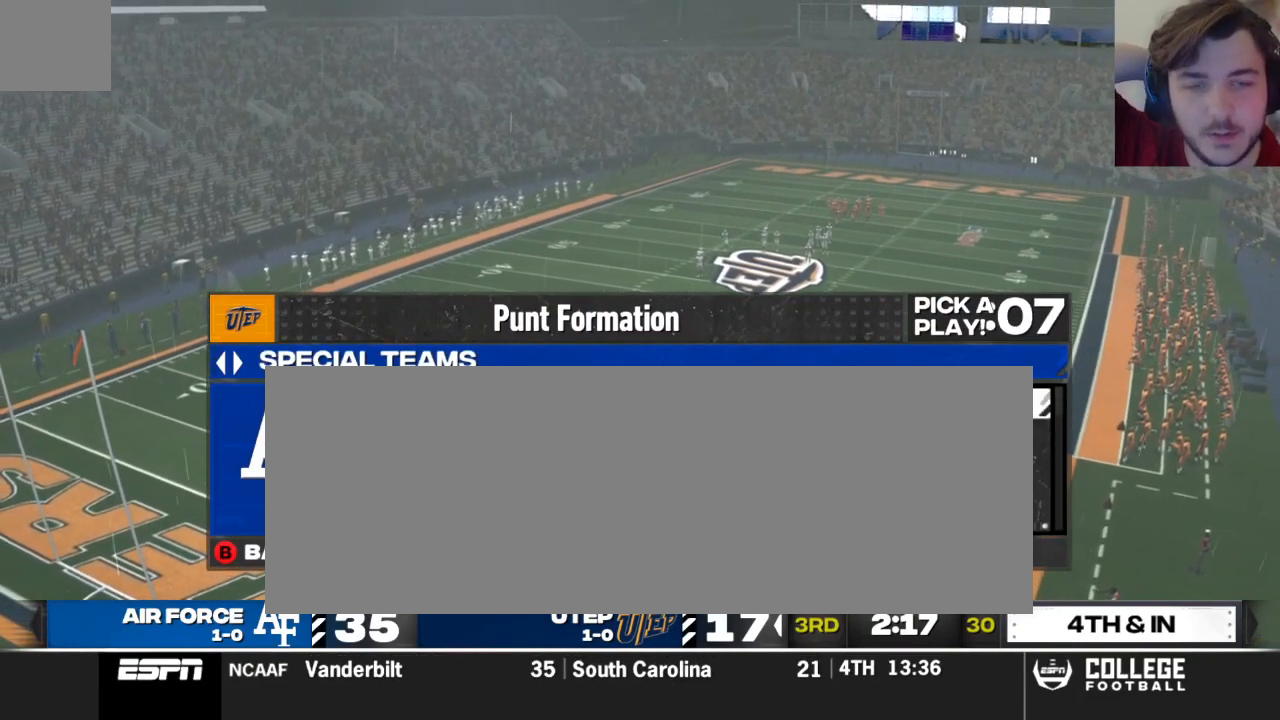
{"buttons": [], "left_stick": "center", "right_stick": "center", "events": []}
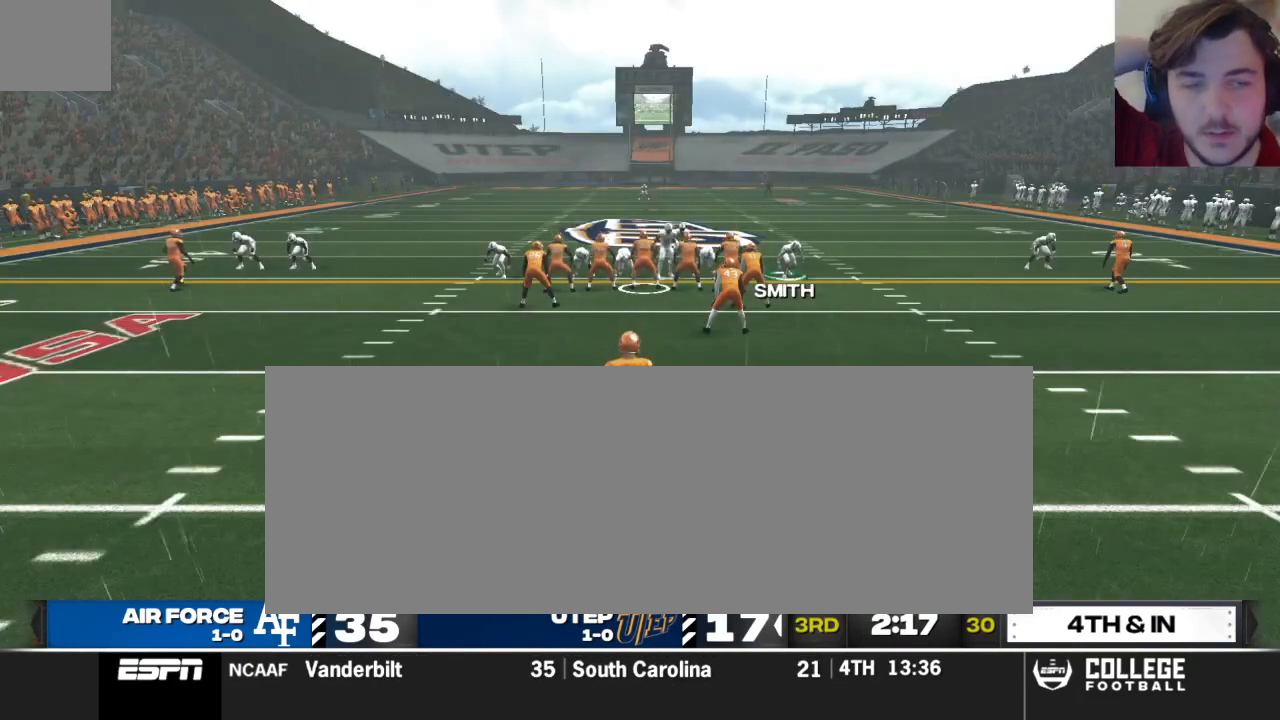
{"buttons": [], "left_stick": "center", "right_stick": "center", "events": []}
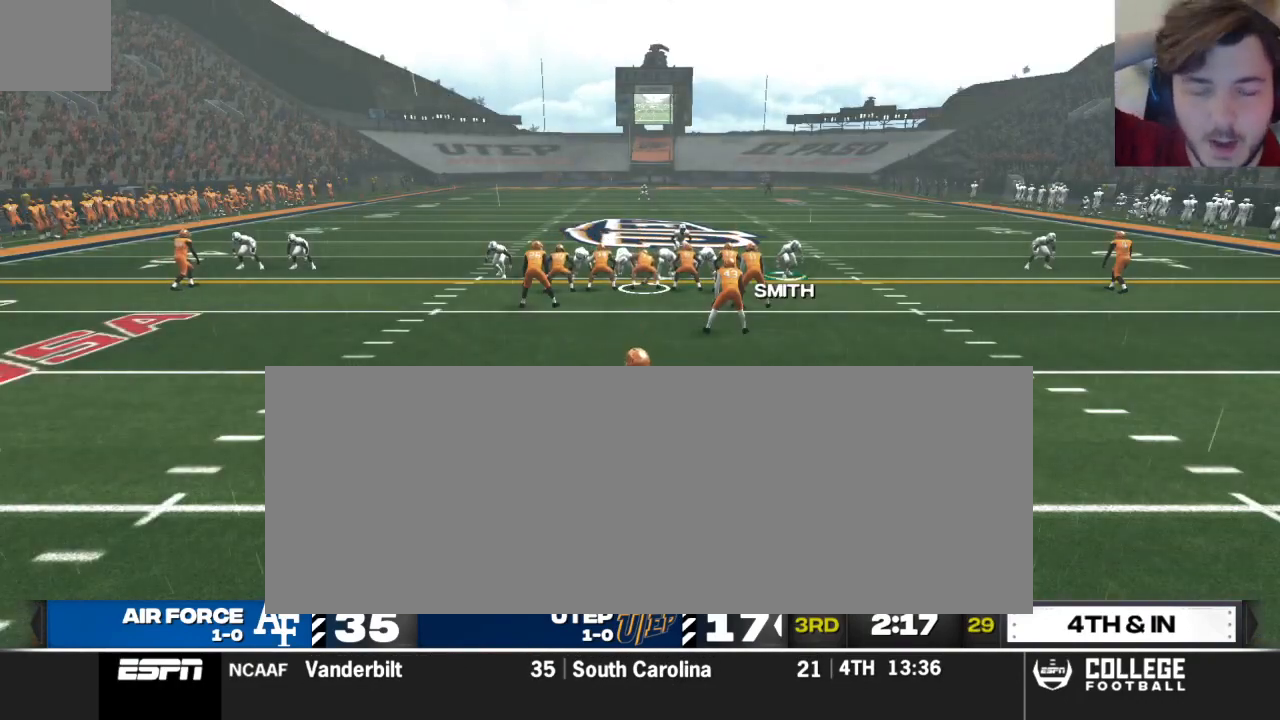
{"buttons": ["B"], "left_stick": "center", "right_stick": "center", "events": [[312, "B", "down"]]}
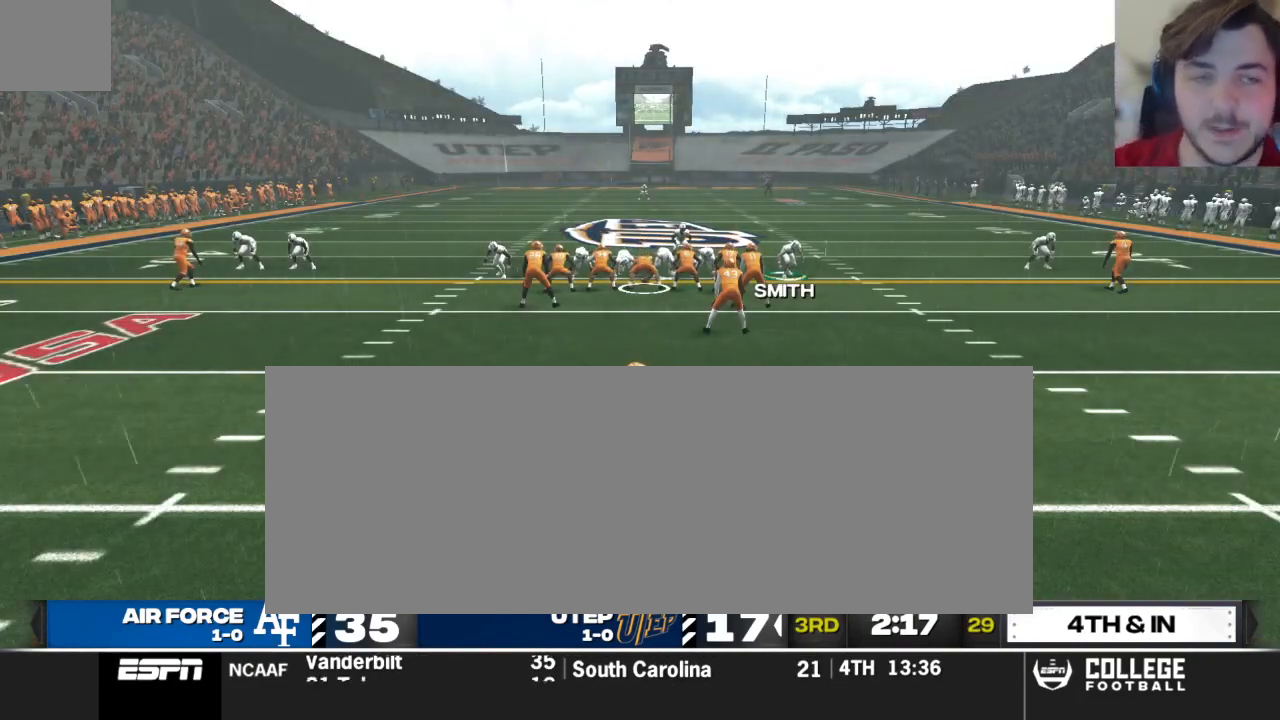
{"buttons": ["B"], "left_stick": "center", "right_stick": "center", "events": [[271, "left_stick", "up"], [438, "left_stick", "center"]]}
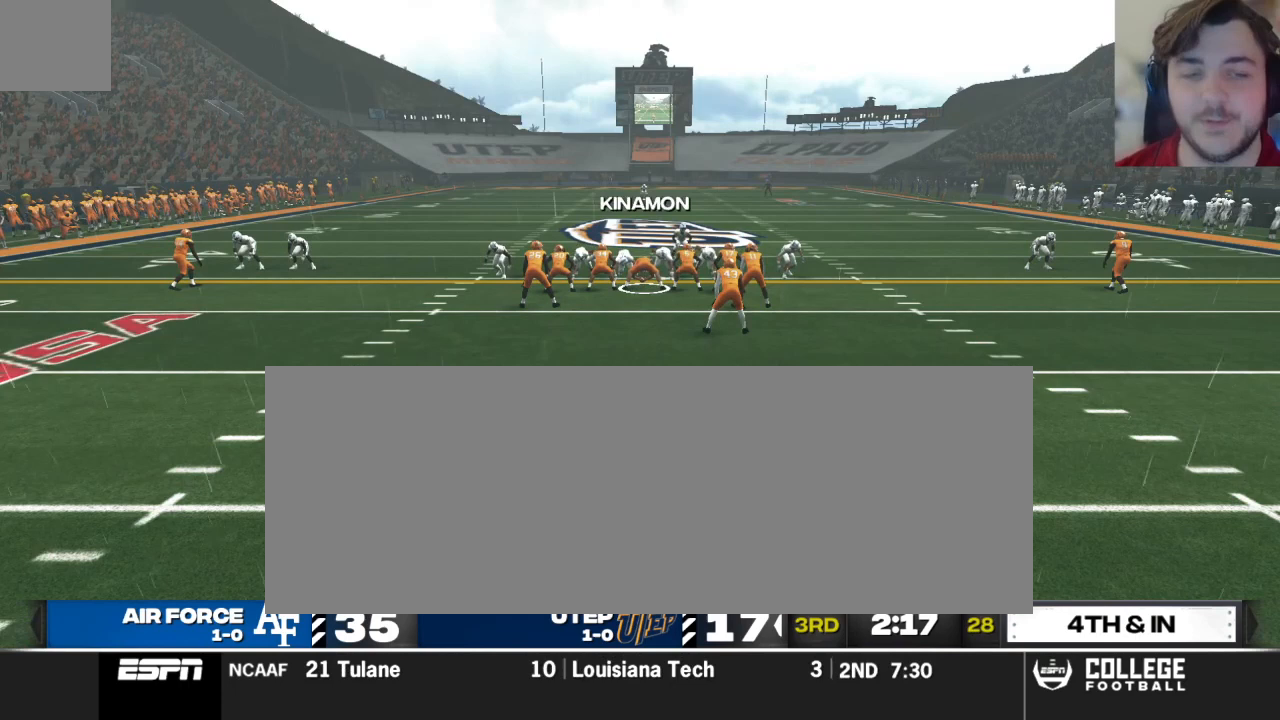
{"buttons": [], "left_stick": "center", "right_stick": "center", "events": [[146, "B", "up"]]}